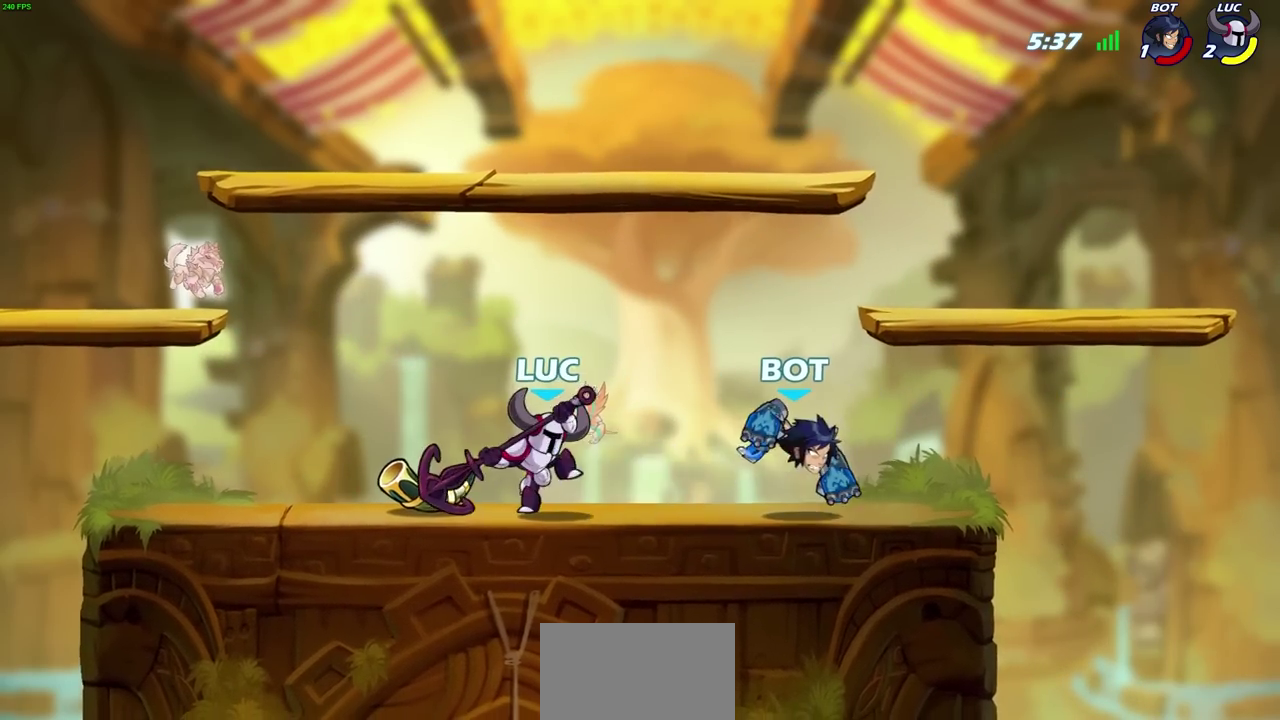
Gameplay with a controller (PlayStation layout); each line is a JSON object with the inputs held at the frame after it (dt_ms = milliseconds from this image to that frame). "events" lists button and stick changes between this image and that frame as [ms after this image, input, new state], when the widget could be followed in between. Not read: TRIANGLE.
{"dt_ms": 600, "buttons": [], "left_stick": "right", "right_stick": "center", "events": [[50, "SQUARE", "up"], [133, "left_stick", "center"], [483, "left_stick", "right"]]}
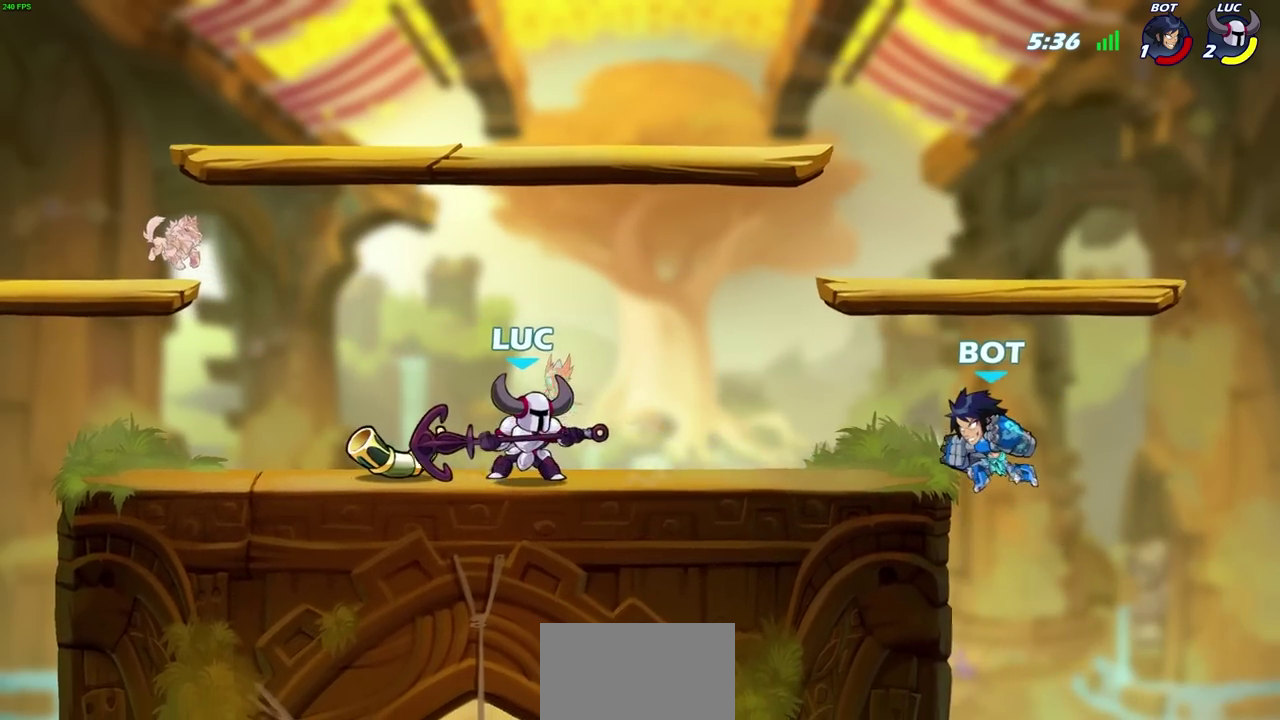
{"dt_ms": 300, "buttons": [], "left_stick": "center", "right_stick": "center", "events": [[100, "R2", "down"], [150, "SQUARE", "down"], [150, "left_stick", "center"], [233, "R2", "up"], [233, "SQUARE", "up"]]}
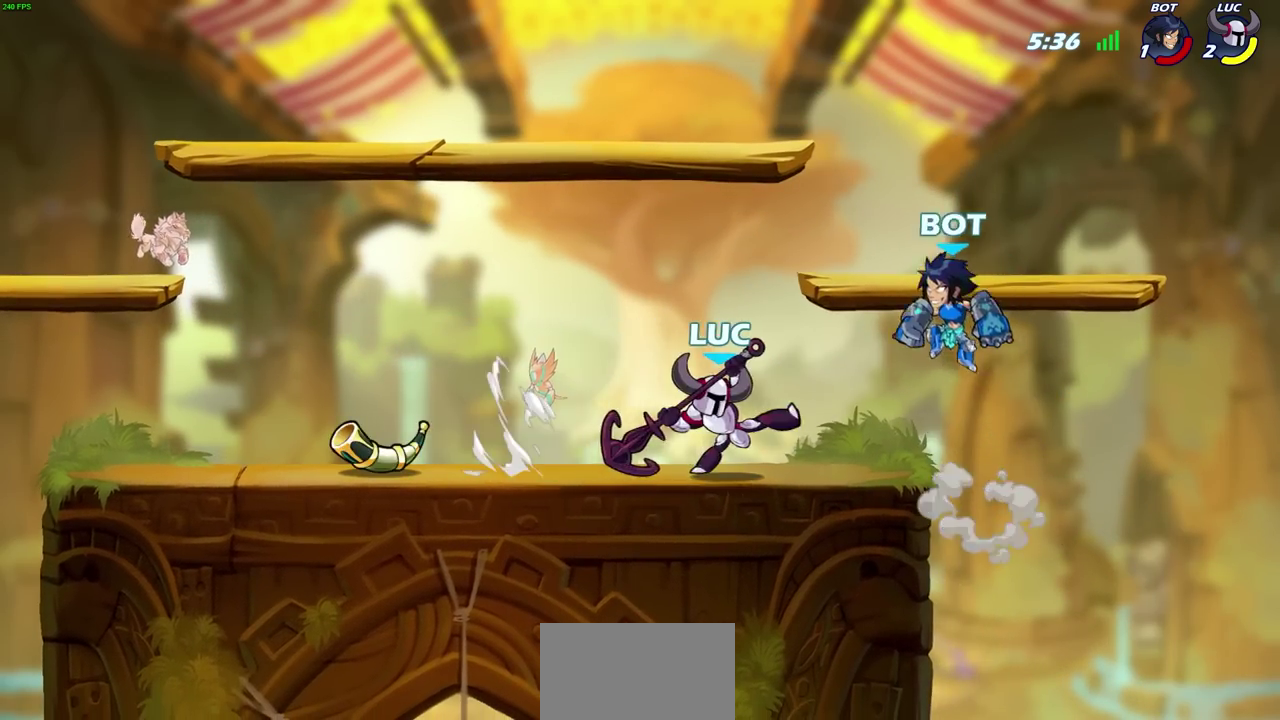
{"dt_ms": 400, "buttons": [], "left_stick": "center", "right_stick": "center", "events": []}
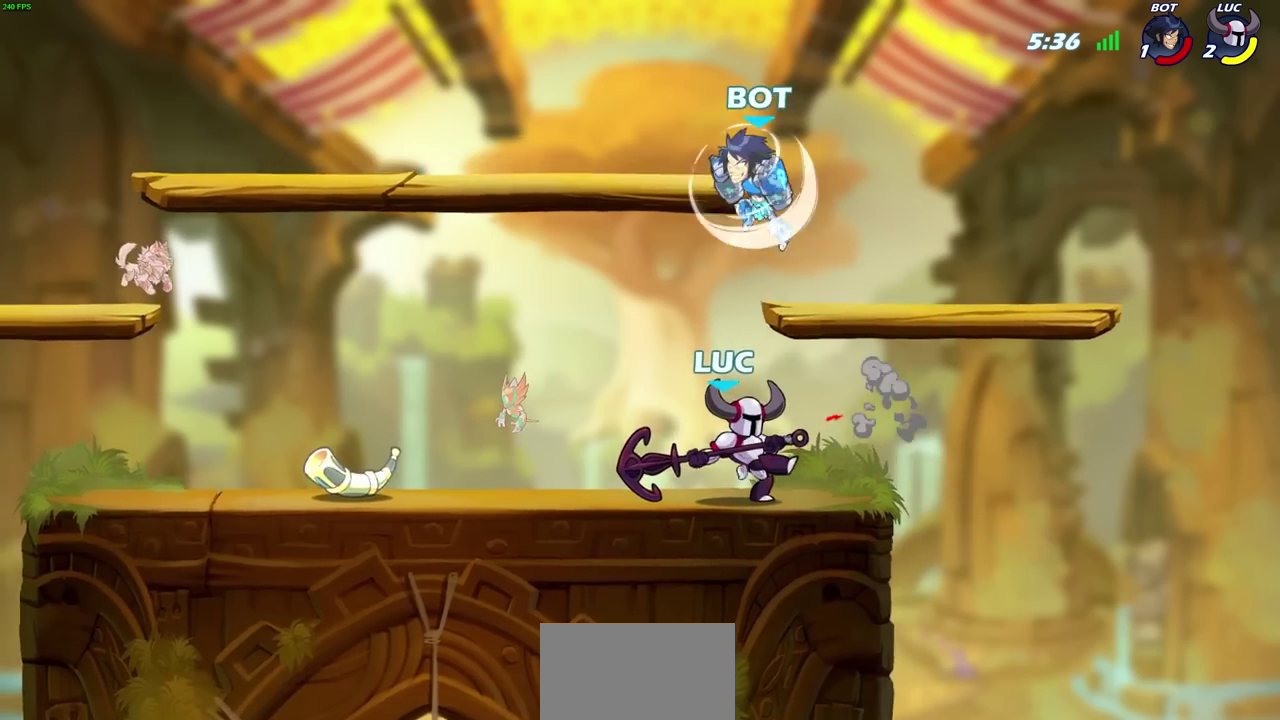
{"dt_ms": 700, "buttons": [], "left_stick": "center", "right_stick": "center", "events": [[167, "left_stick", "up-left"], [250, "left_stick", "left"], [317, "R2", "down"], [333, "left_stick", "center"], [650, "R2", "up"]]}
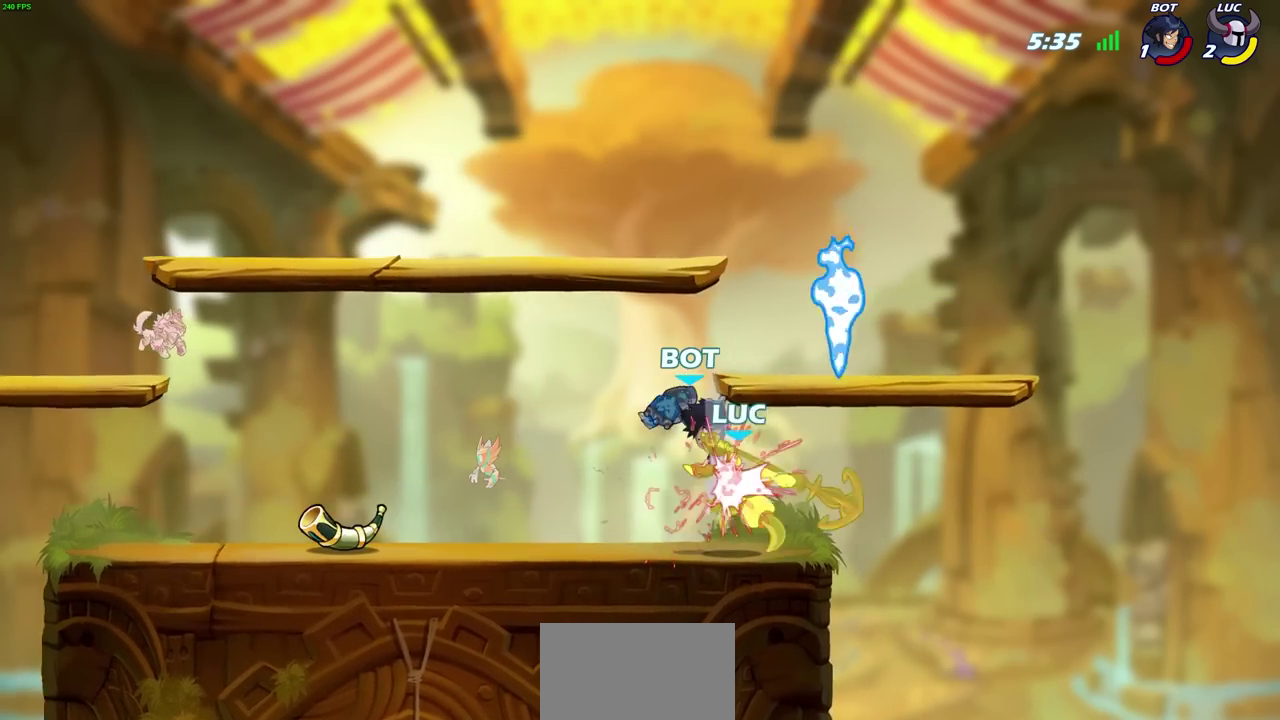
{"dt_ms": 400, "buttons": ["SQUARE", "R2"], "left_stick": "center", "right_stick": "center", "events": [[300, "left_stick", "up-right"], [317, "R2", "down"], [333, "SQUARE", "down"], [400, "left_stick", "center"]]}
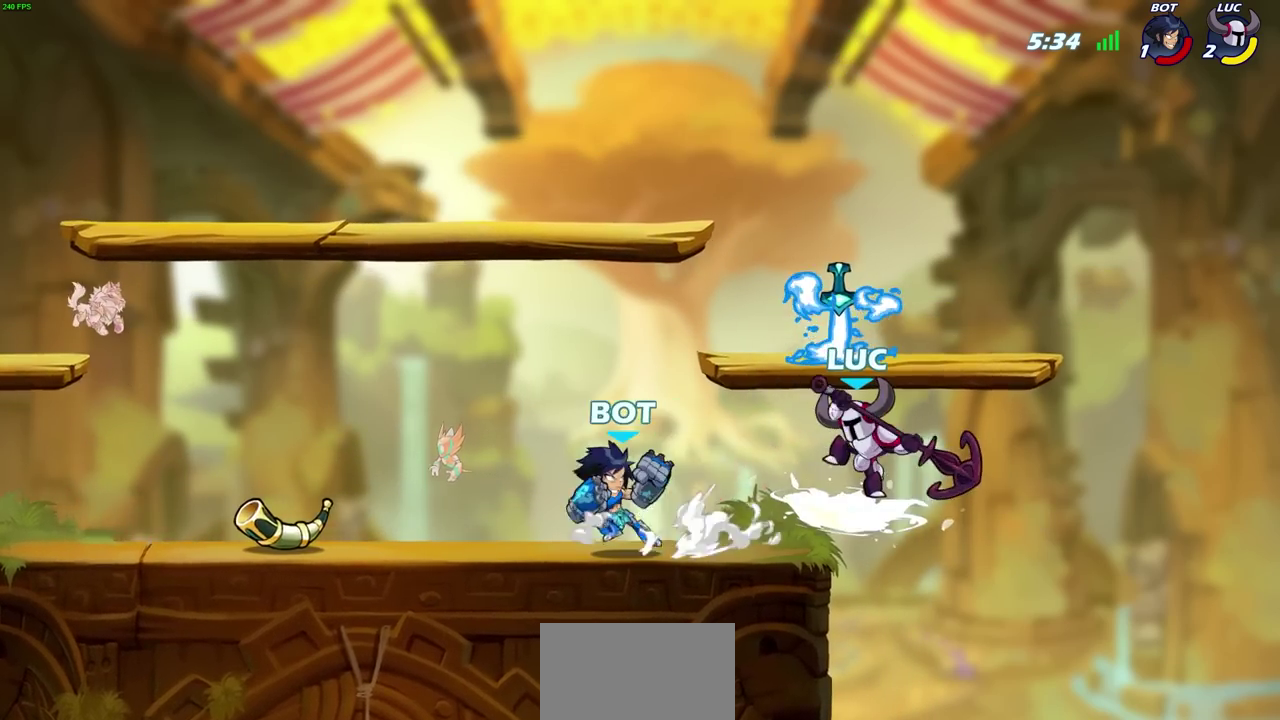
{"dt_ms": 400, "buttons": [], "left_stick": "right", "right_stick": "center", "events": [[17, "SQUARE", "up"], [33, "R2", "up"], [333, "left_stick", "right"]]}
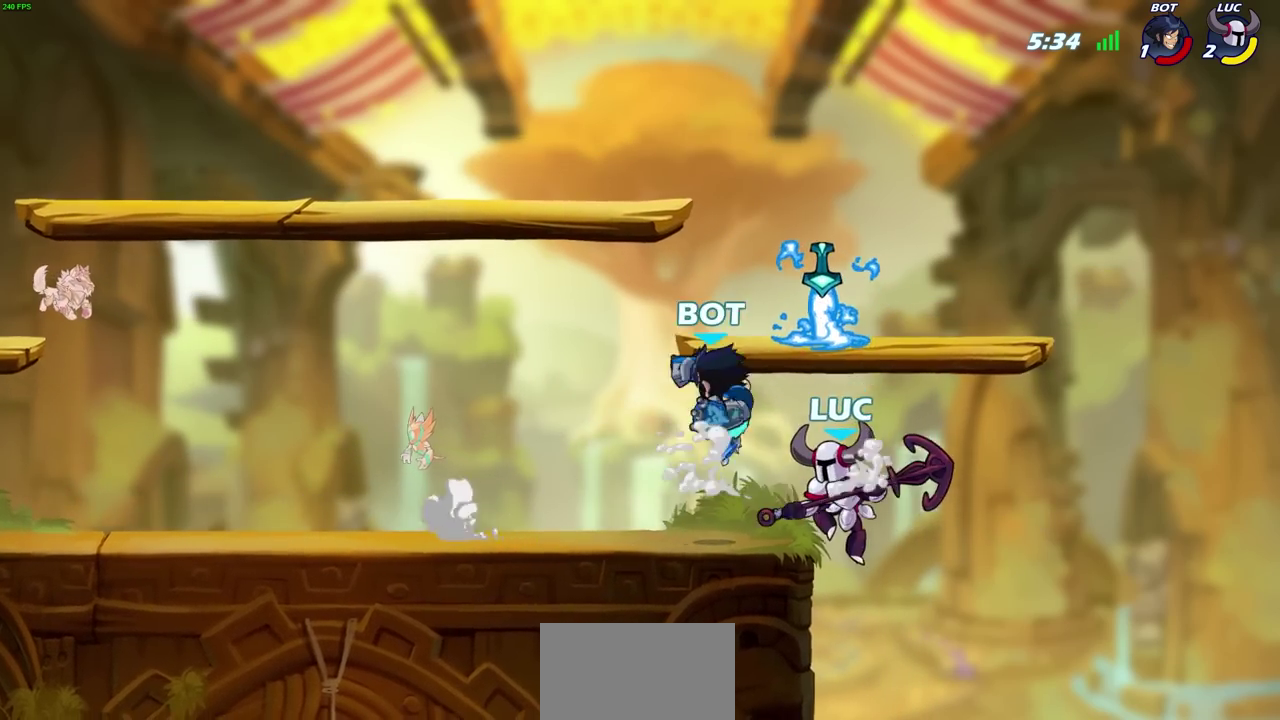
{"dt_ms": 600, "buttons": [], "left_stick": "right", "right_stick": "center", "events": [[300, "CROSS", "down"], [367, "CROSS", "up"], [433, "left_stick", "up-left"], [567, "left_stick", "right"]]}
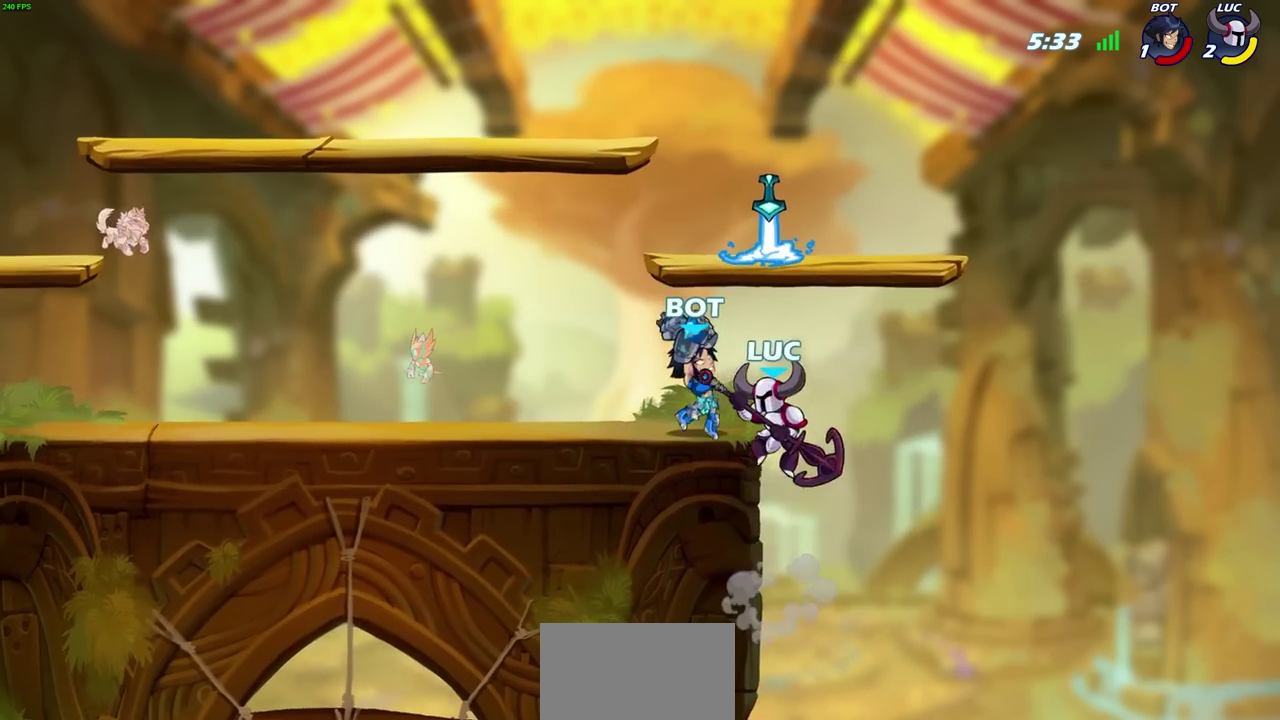
{"dt_ms": 700, "buttons": [], "left_stick": "up-left", "right_stick": "center", "events": [[83, "left_stick", "up-left"], [133, "left_stick", "left"], [217, "left_stick", "right"], [300, "CIRCLE", "down"], [333, "left_stick", "up-left"], [383, "CIRCLE", "up"], [417, "left_stick", "left"], [667, "left_stick", "up-left"]]}
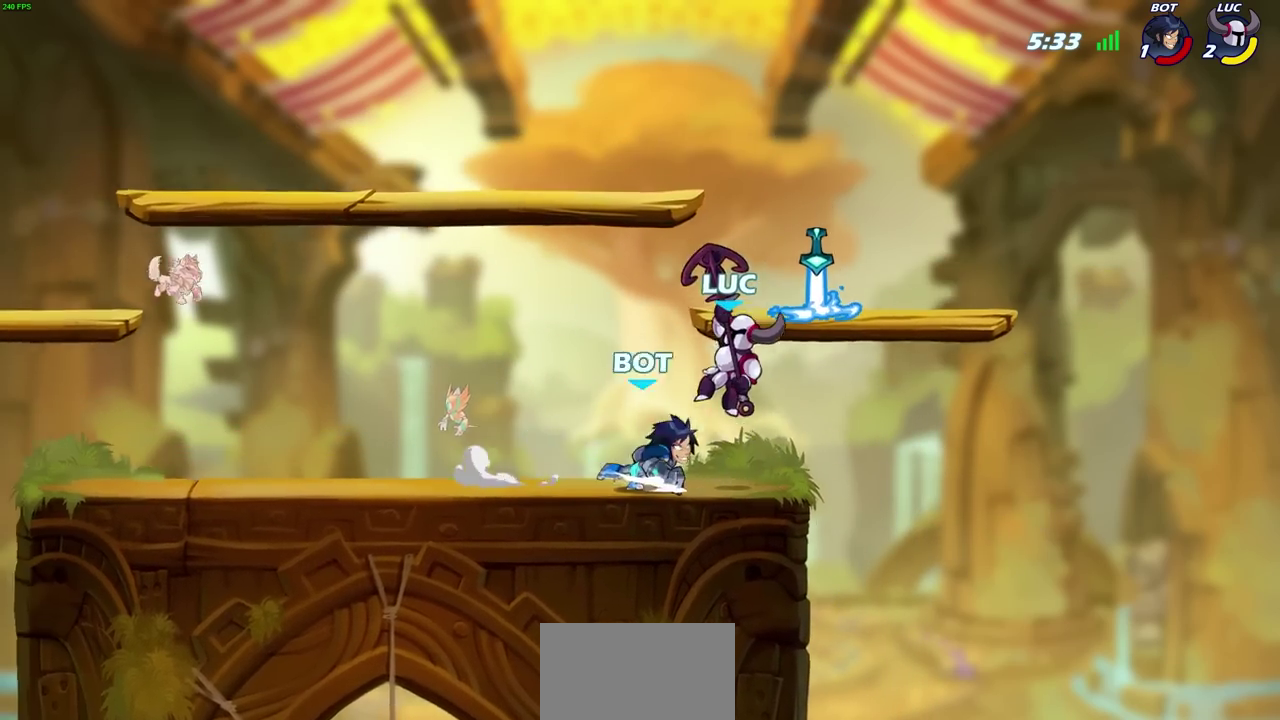
{"dt_ms": 300, "buttons": [], "left_stick": "right", "right_stick": "center", "events": [[150, "left_stick", "left"], [267, "left_stick", "right"]]}
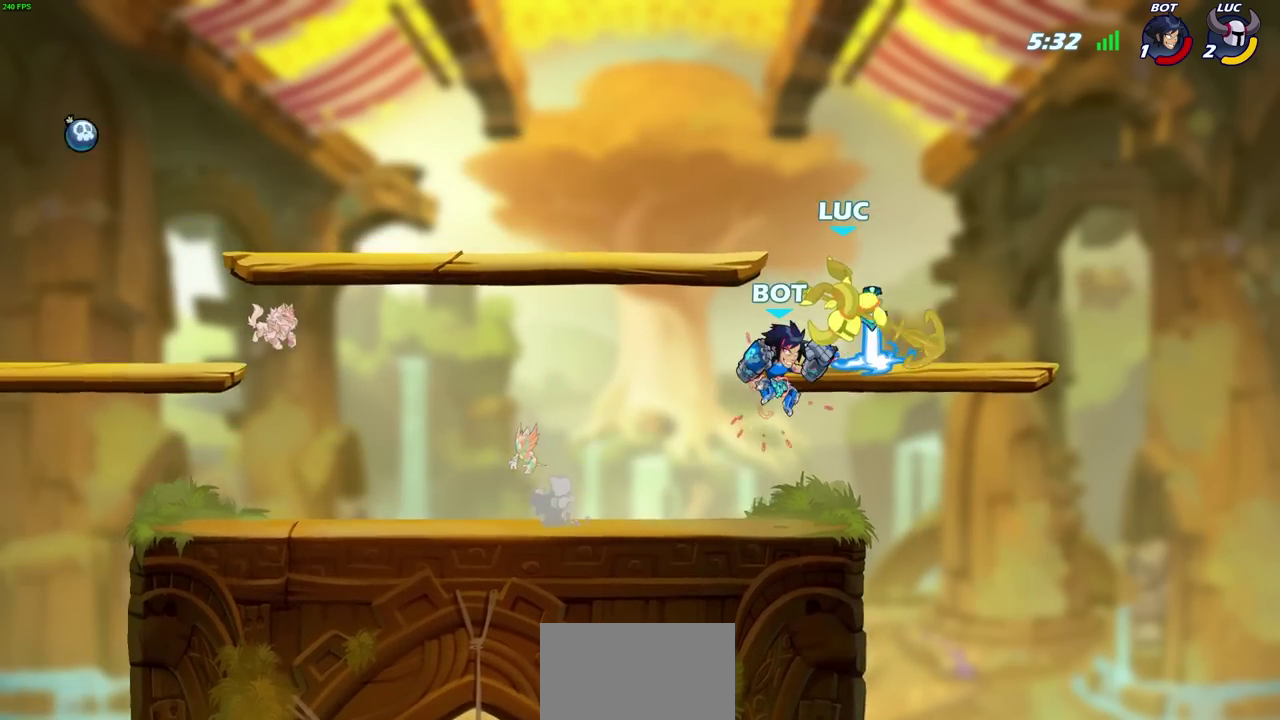
{"dt_ms": 300, "buttons": ["CROSS", "R2"], "left_stick": "center", "right_stick": "center", "events": [[67, "left_stick", "center"], [133, "CROSS", "down"], [167, "R2", "down"]]}
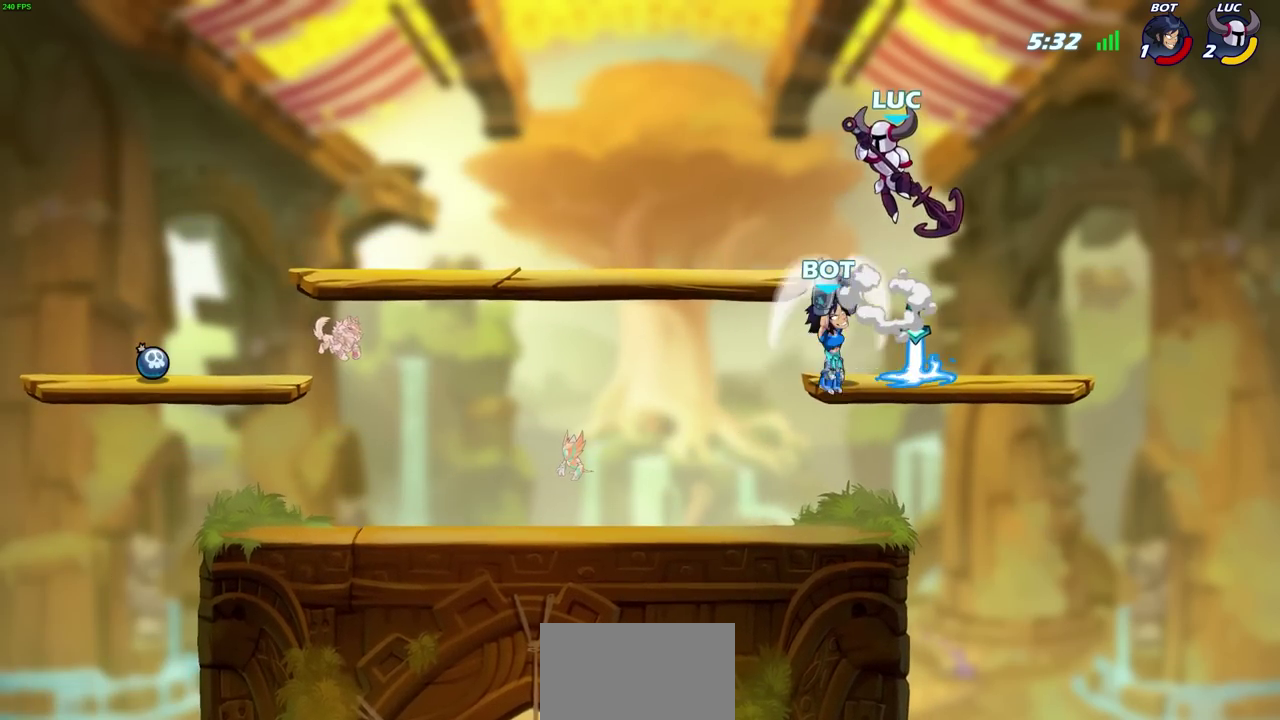
{"dt_ms": 800, "buttons": [], "left_stick": "down-left", "right_stick": "center", "events": [[150, "CROSS", "up"], [150, "left_stick", "left"], [183, "R2", "up"], [283, "left_stick", "down-left"], [500, "SQUARE", "down"], [617, "SQUARE", "up"]]}
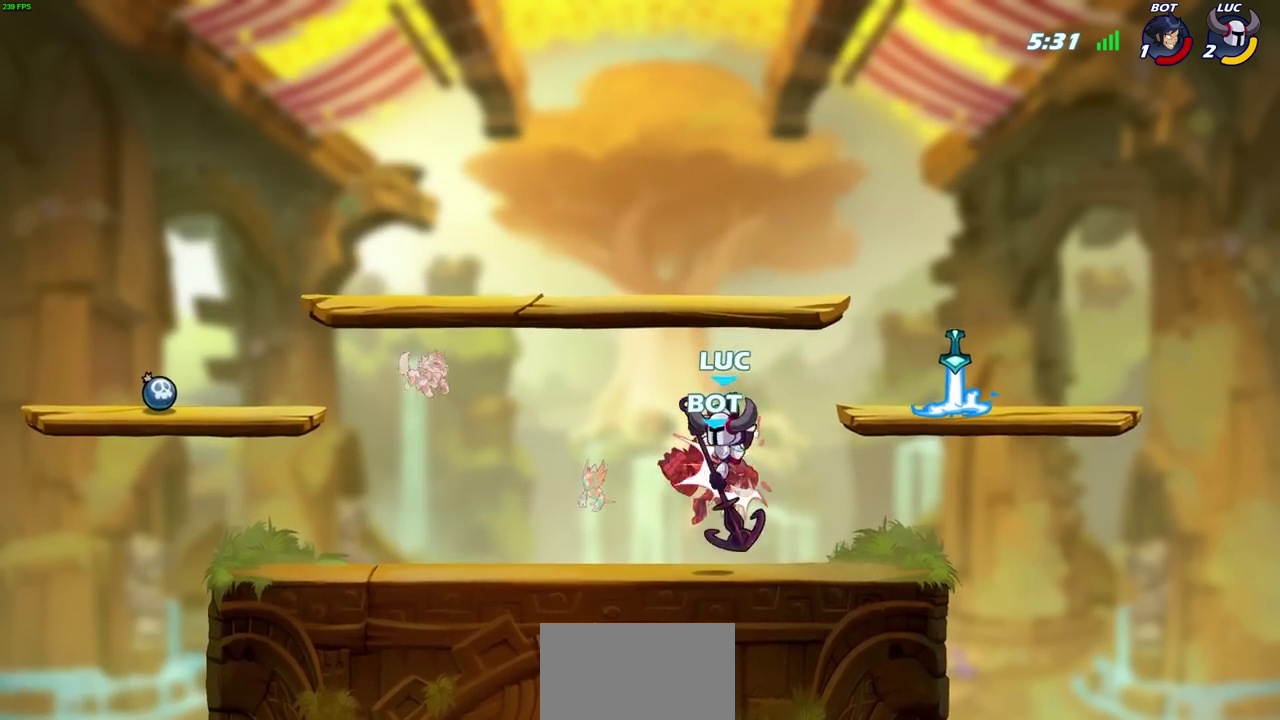
{"dt_ms": 400, "buttons": [], "left_stick": "center", "right_stick": "center", "events": [[183, "left_stick", "center"]]}